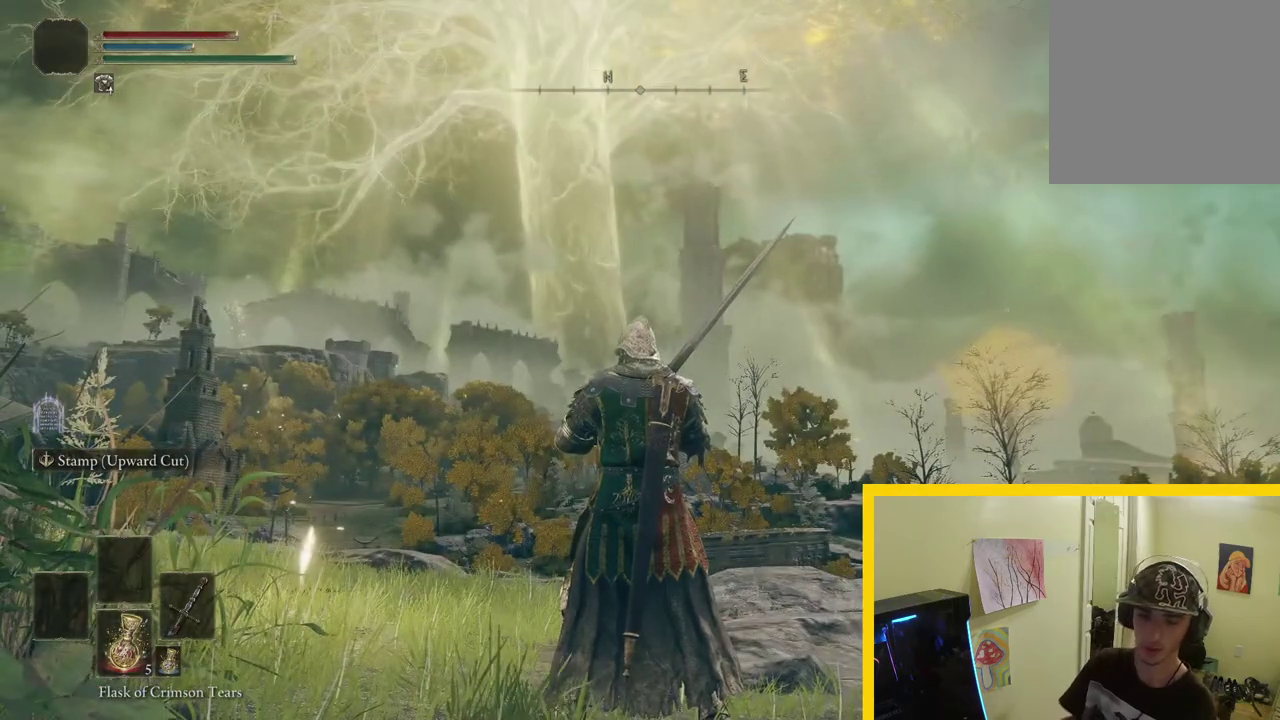
Gameplay with a controller (Xbox layout); each line is a JSON object with the inputs held at the frame after it. "button_events" lists button changes between this image and that frame as [ms after this image, input, new state], when the widget could be followed in between (sticks are given only as held states).
{"buttons": [], "left_stick": "center", "right_stick": "down-right", "button_events": []}
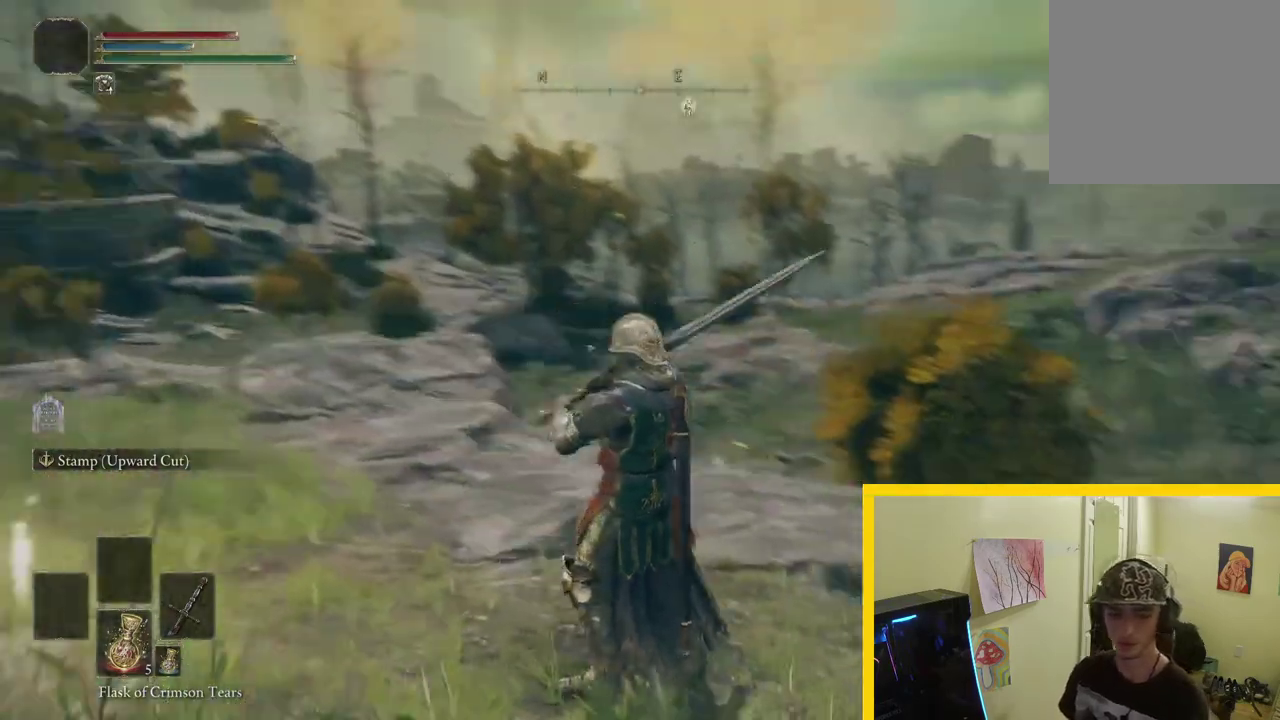
{"buttons": [], "left_stick": "up", "right_stick": "down-left", "button_events": []}
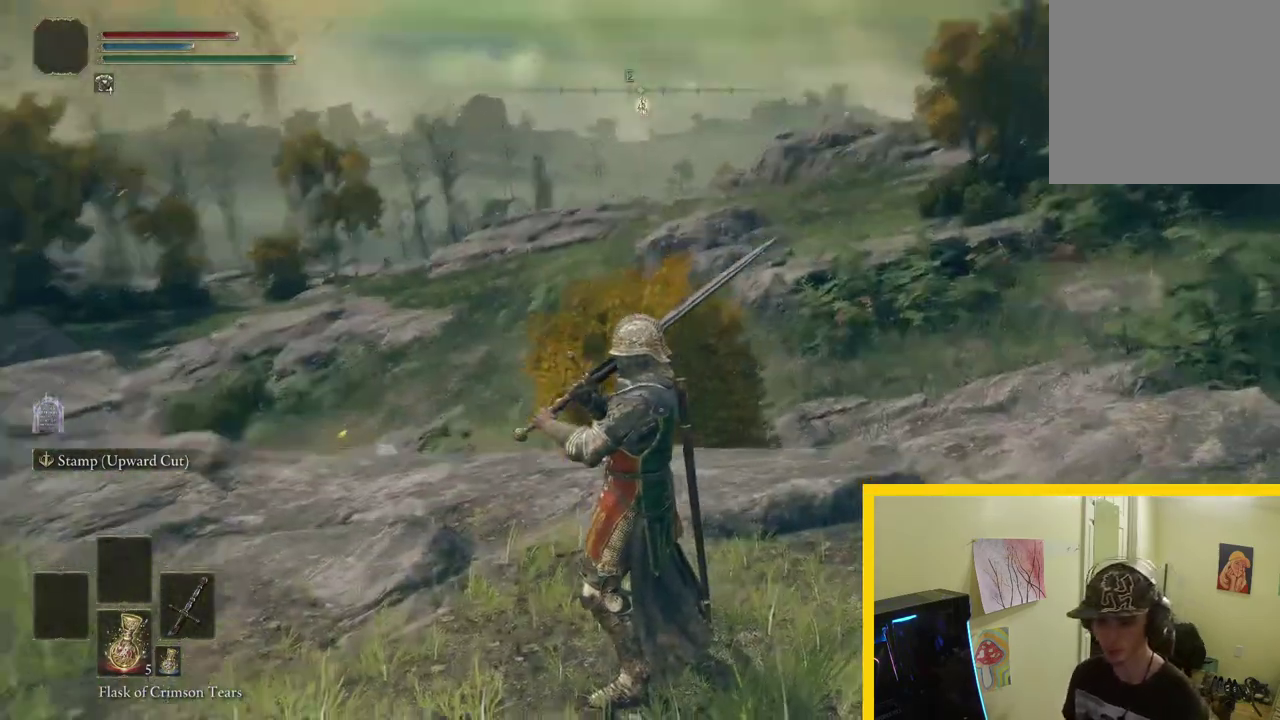
{"buttons": [], "left_stick": "up", "right_stick": "up-left"}
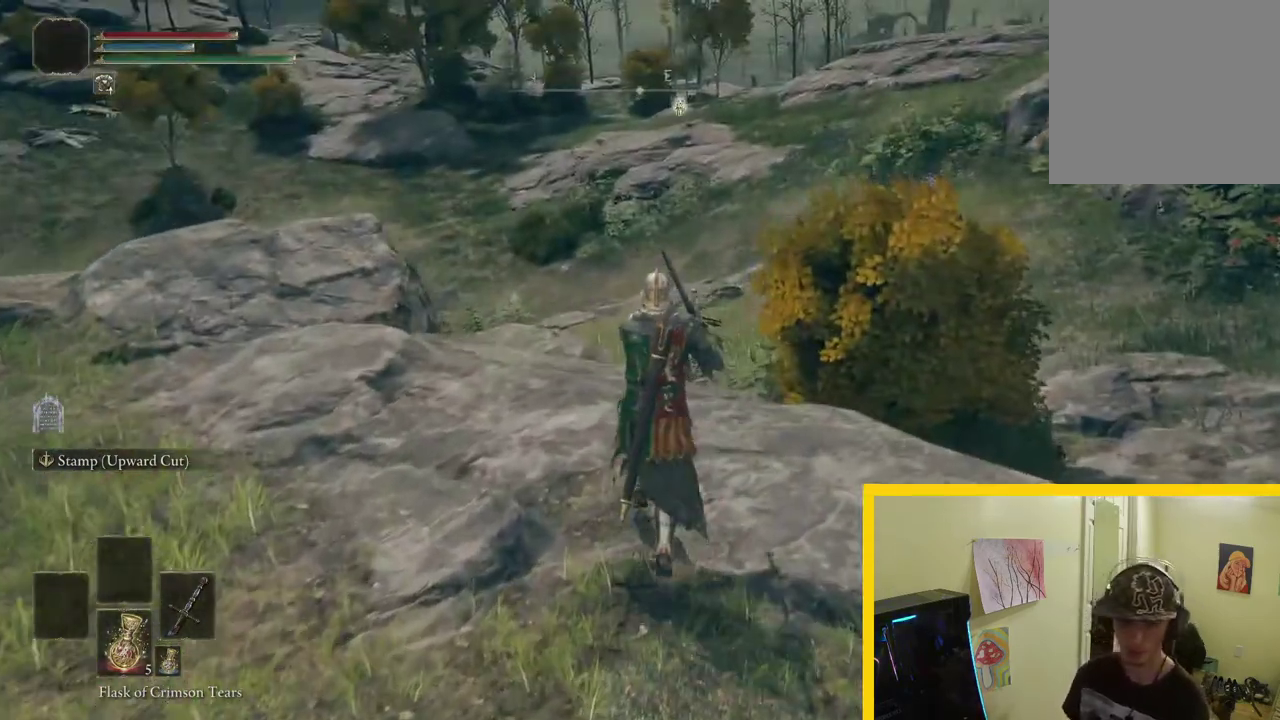
{"buttons": [], "left_stick": "up", "right_stick": "center"}
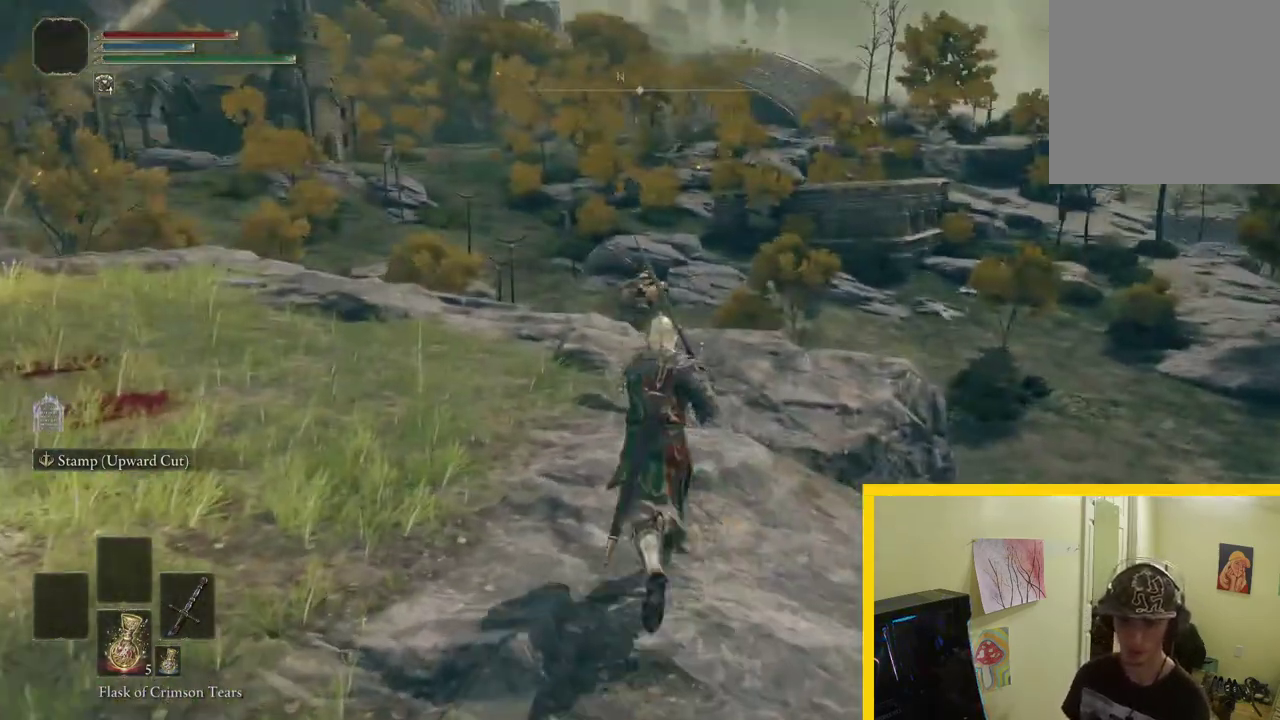
{"buttons": [], "left_stick": "up", "right_stick": "center", "button_events": []}
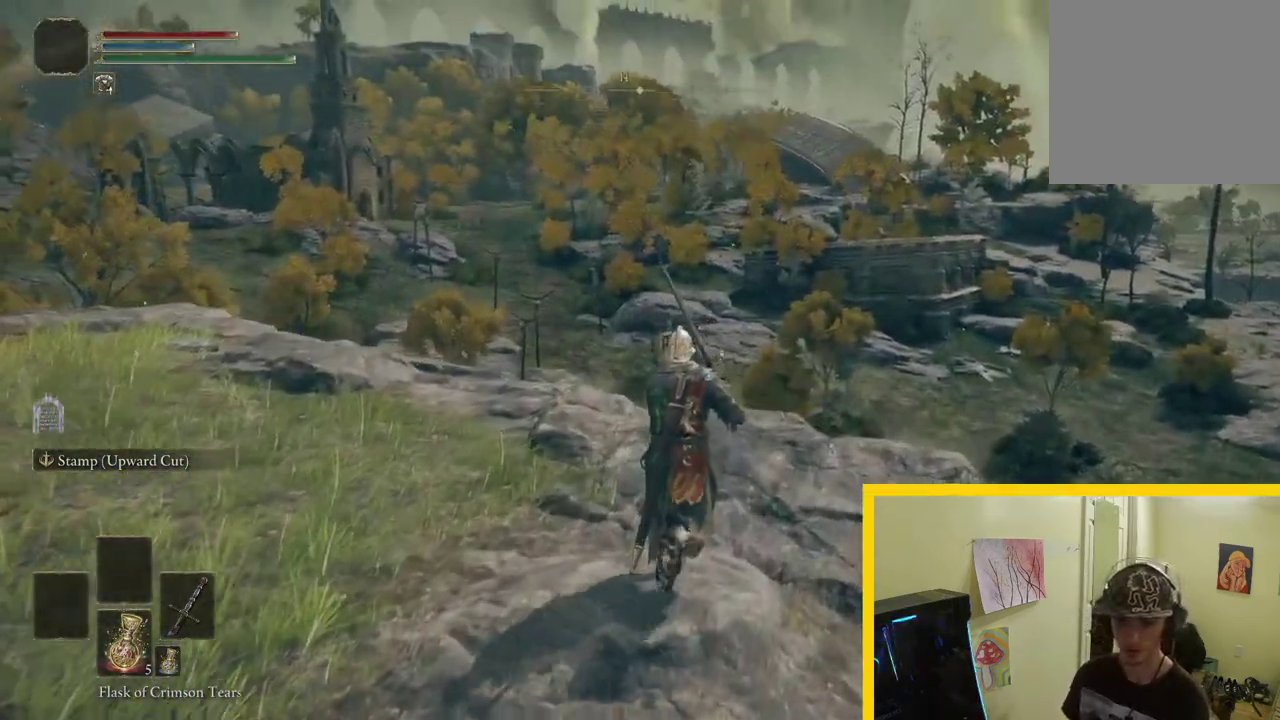
{"buttons": [], "left_stick": "up-right", "right_stick": "down-left", "button_events": []}
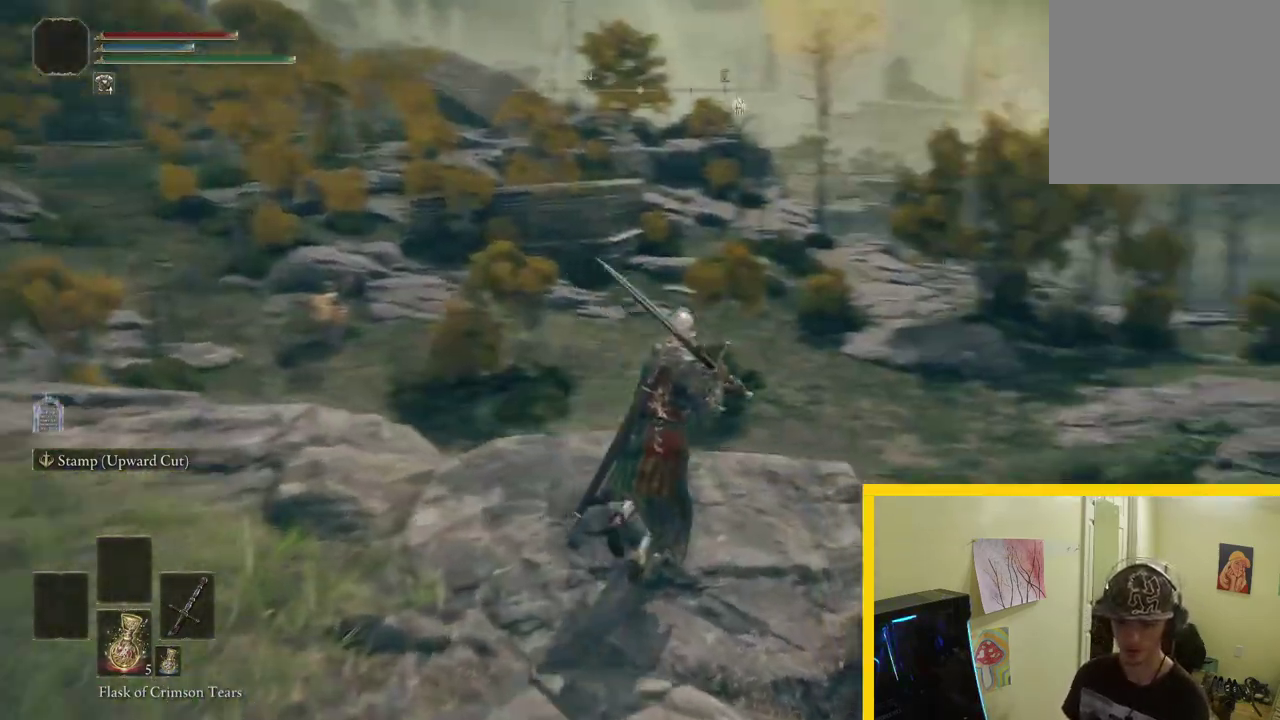
{"buttons": [], "left_stick": "center", "right_stick": "center", "button_events": []}
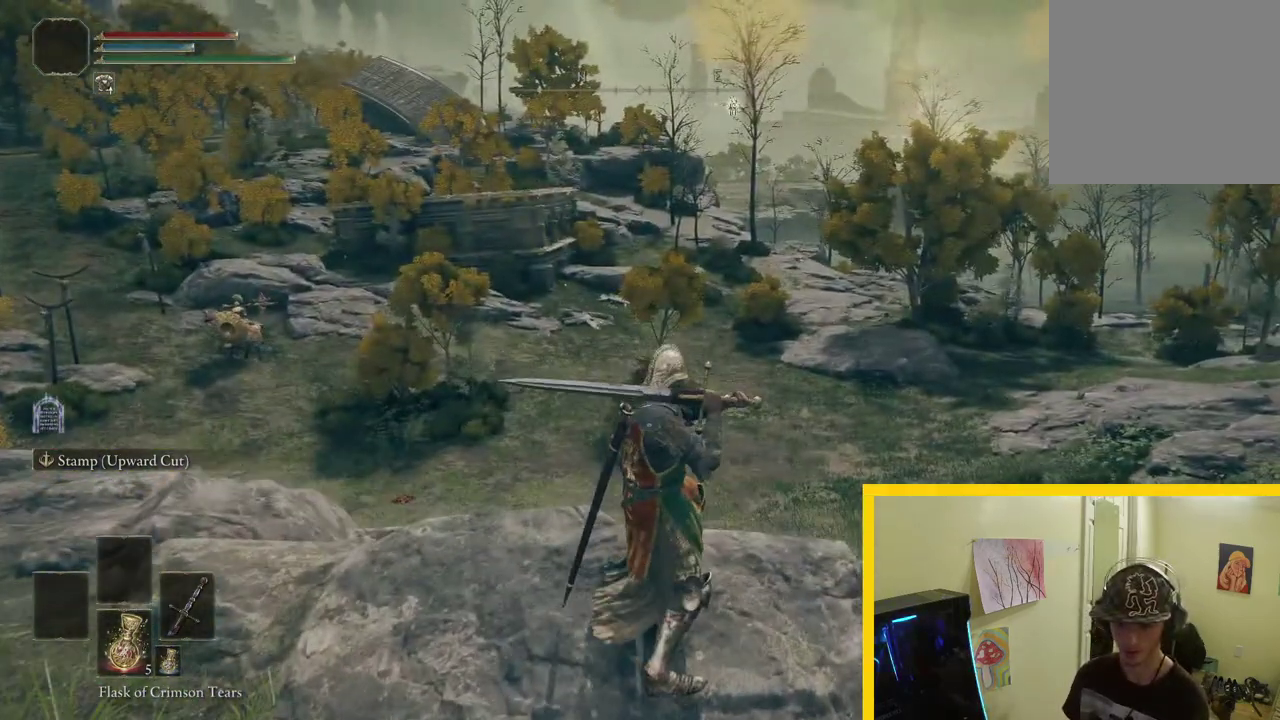
{"buttons": [], "left_stick": "center", "right_stick": "center", "button_events": []}
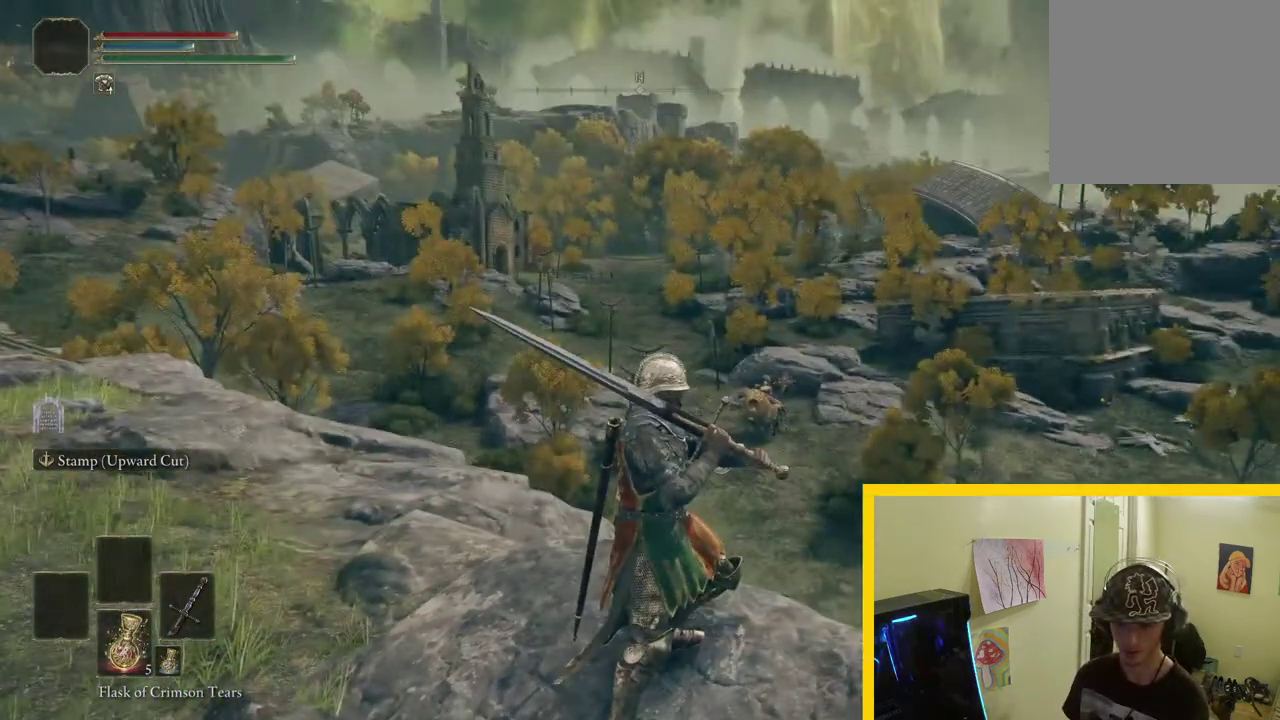
{"buttons": [], "left_stick": "center", "right_stick": "center", "button_events": []}
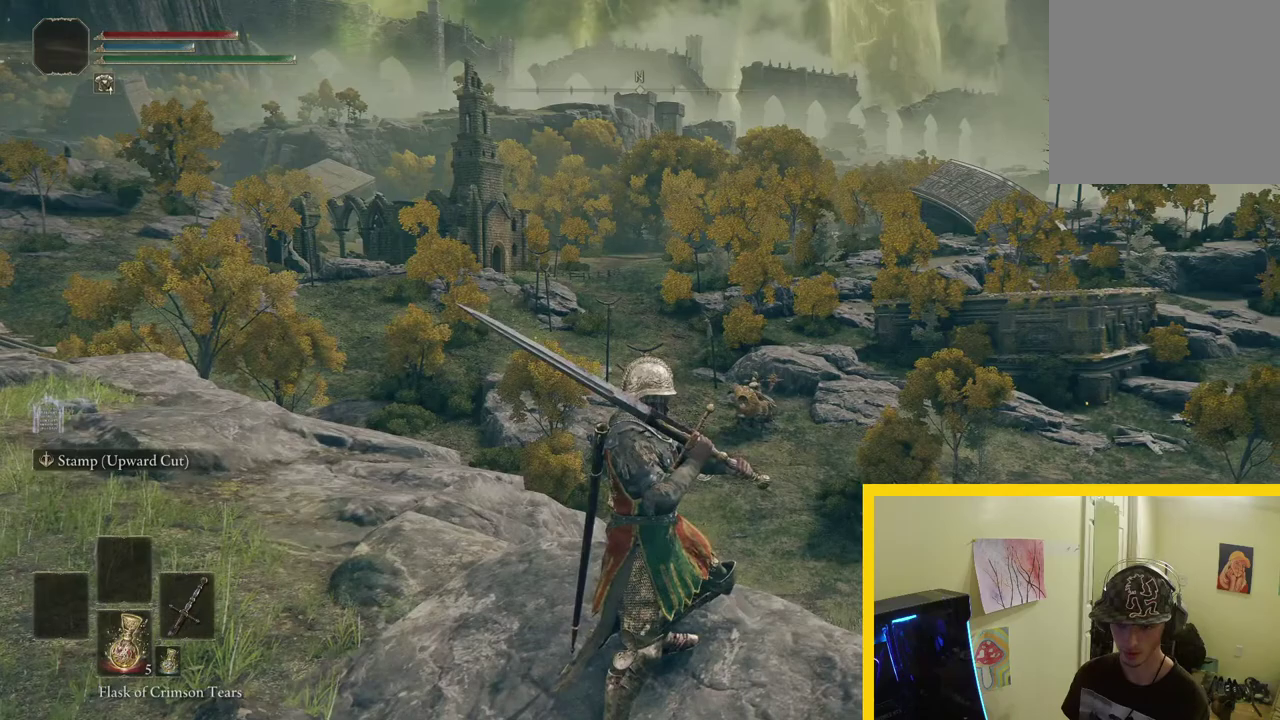
{"buttons": [], "left_stick": "right", "right_stick": "right", "button_events": []}
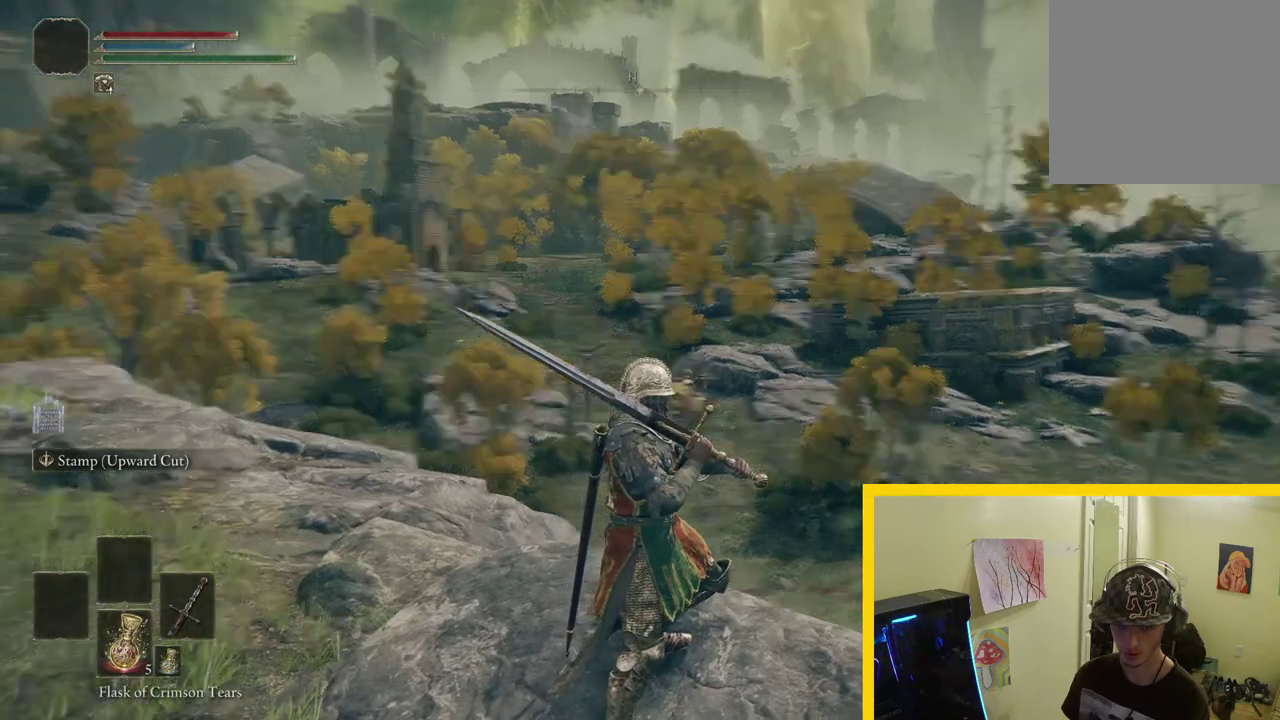
{"buttons": ["B"], "left_stick": "up-right", "right_stick": "center", "button_events": [[483, "B", "down"]]}
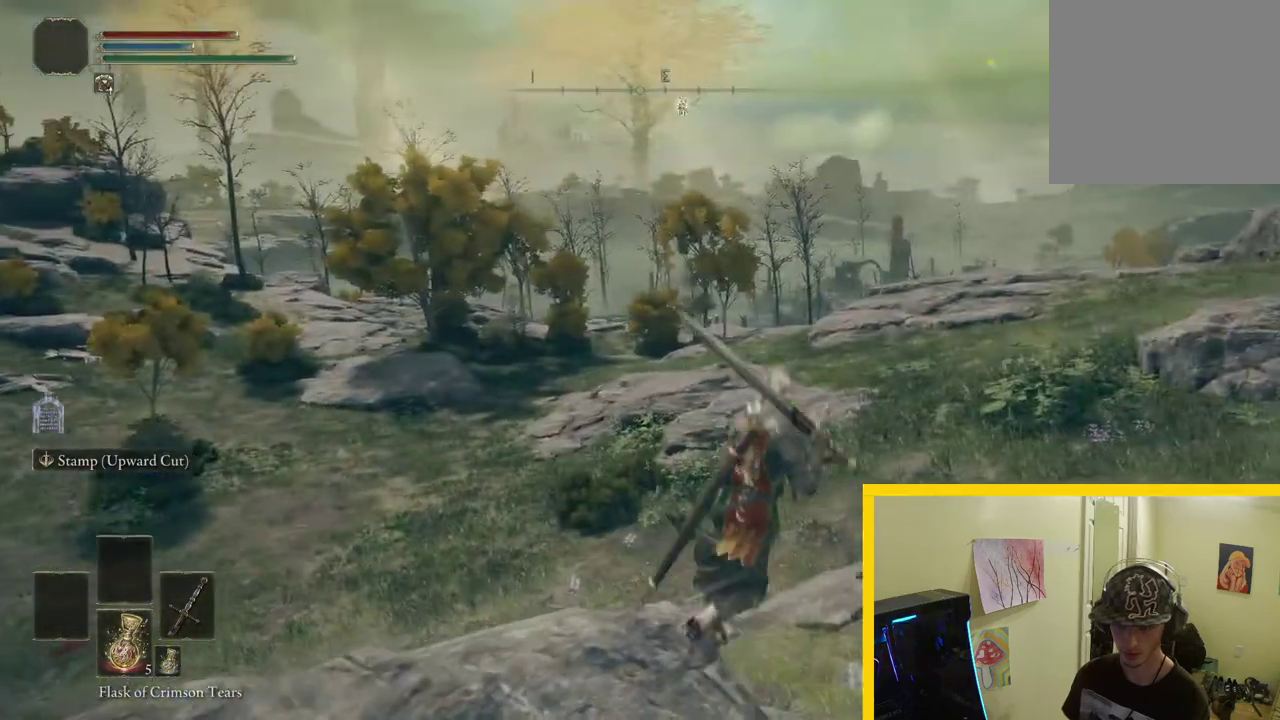
{"buttons": [], "left_stick": "up-right", "right_stick": "down", "button_events": [[83, "B", "up"]]}
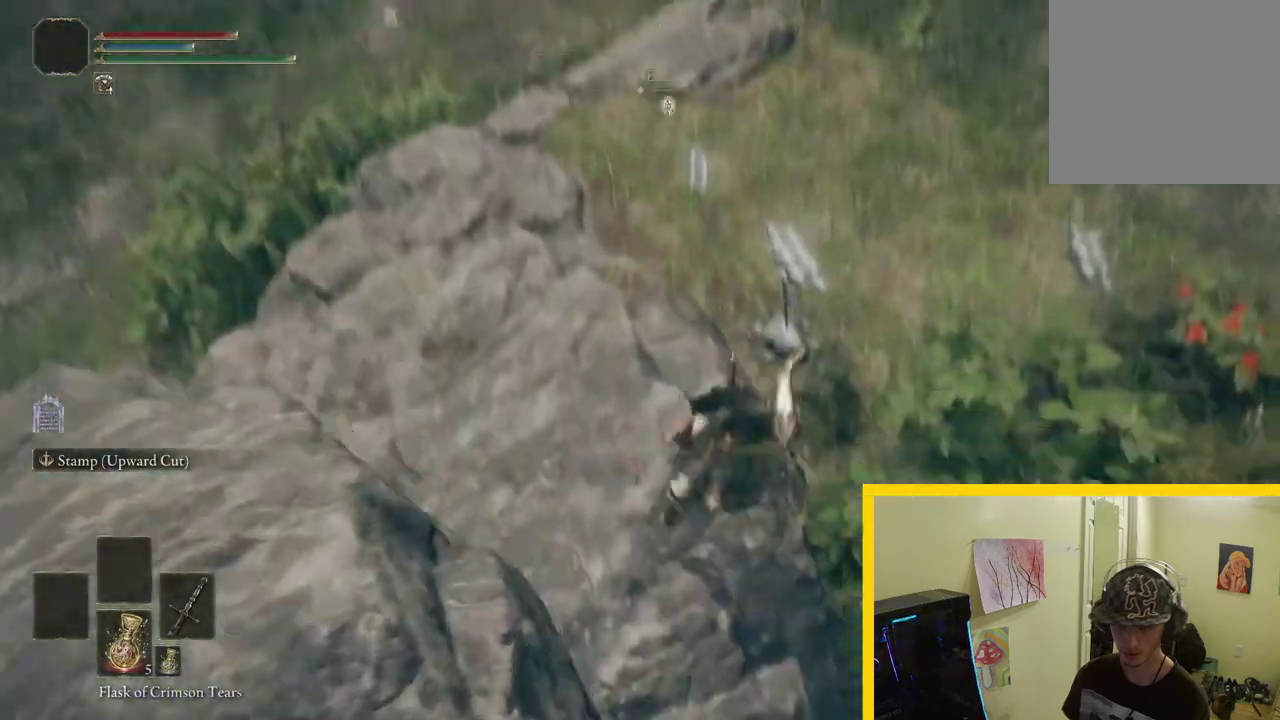
{"buttons": [], "left_stick": "up", "right_stick": "left", "button_events": []}
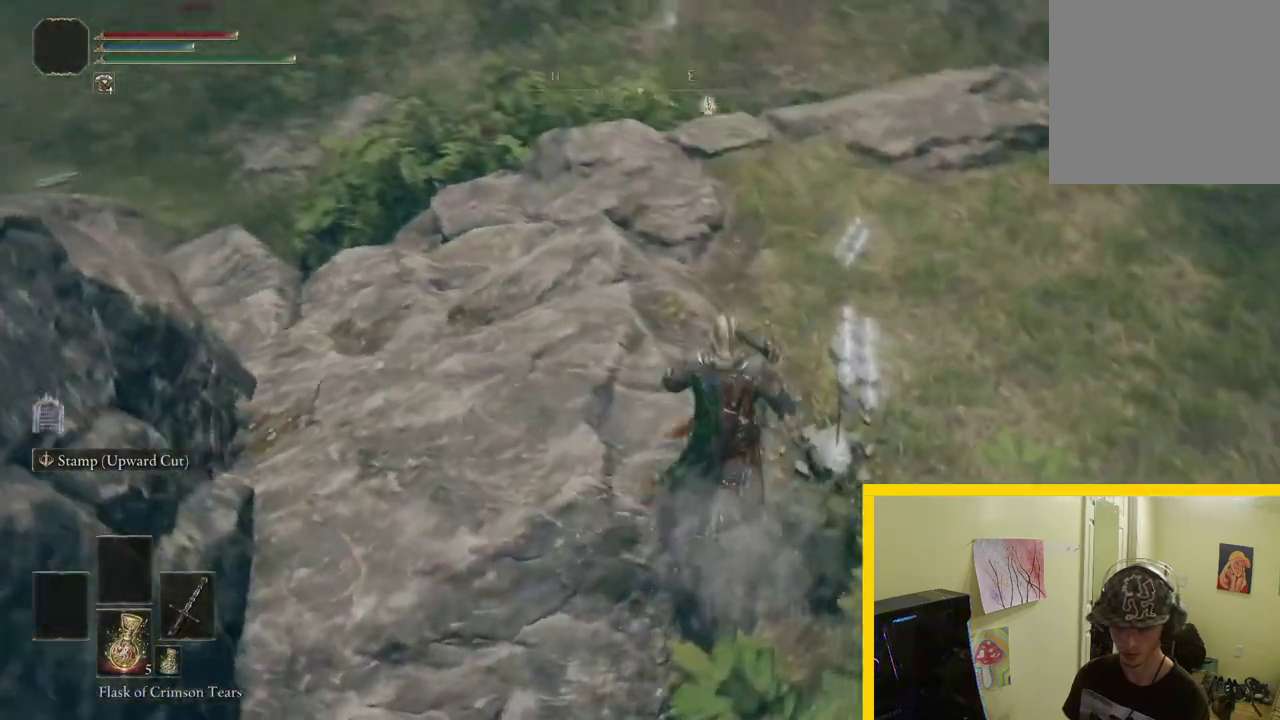
{"buttons": [], "left_stick": "up-right", "right_stick": "center", "button_events": []}